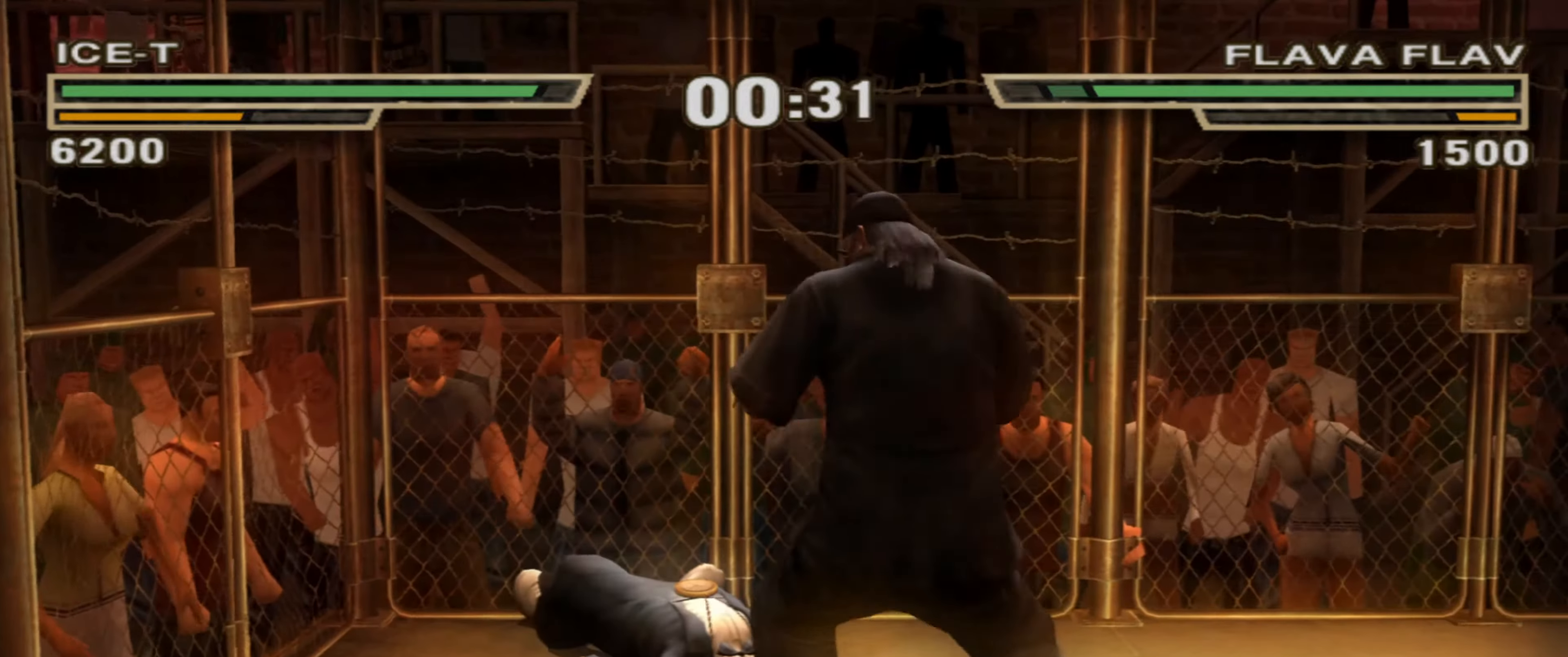
Gameplay with a controller (PlayStation layout); each line is a JSON object with the inputs held at the frame after it. "events" lists button and stick changes between this image and that frame as [ms after this image, input, new state], when the widget could be followed in between. Not read: L1 L3 R3.
{"buttons": [], "left_stick": "center", "right_stick": "center", "events": [[33, "TRIANGLE", "up"]]}
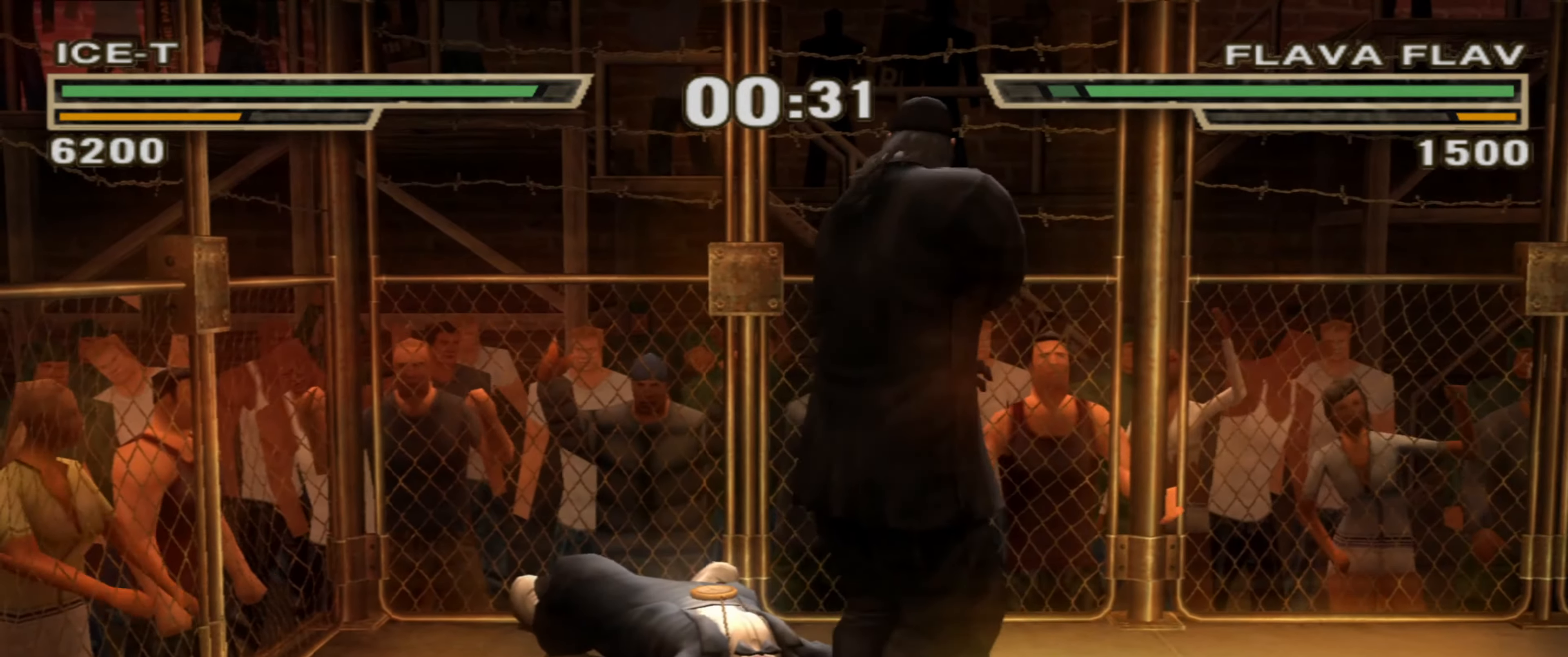
{"buttons": [], "left_stick": "down-right", "right_stick": "center", "events": [[50, "left_stick", "right"], [117, "left_stick", "down-right"]]}
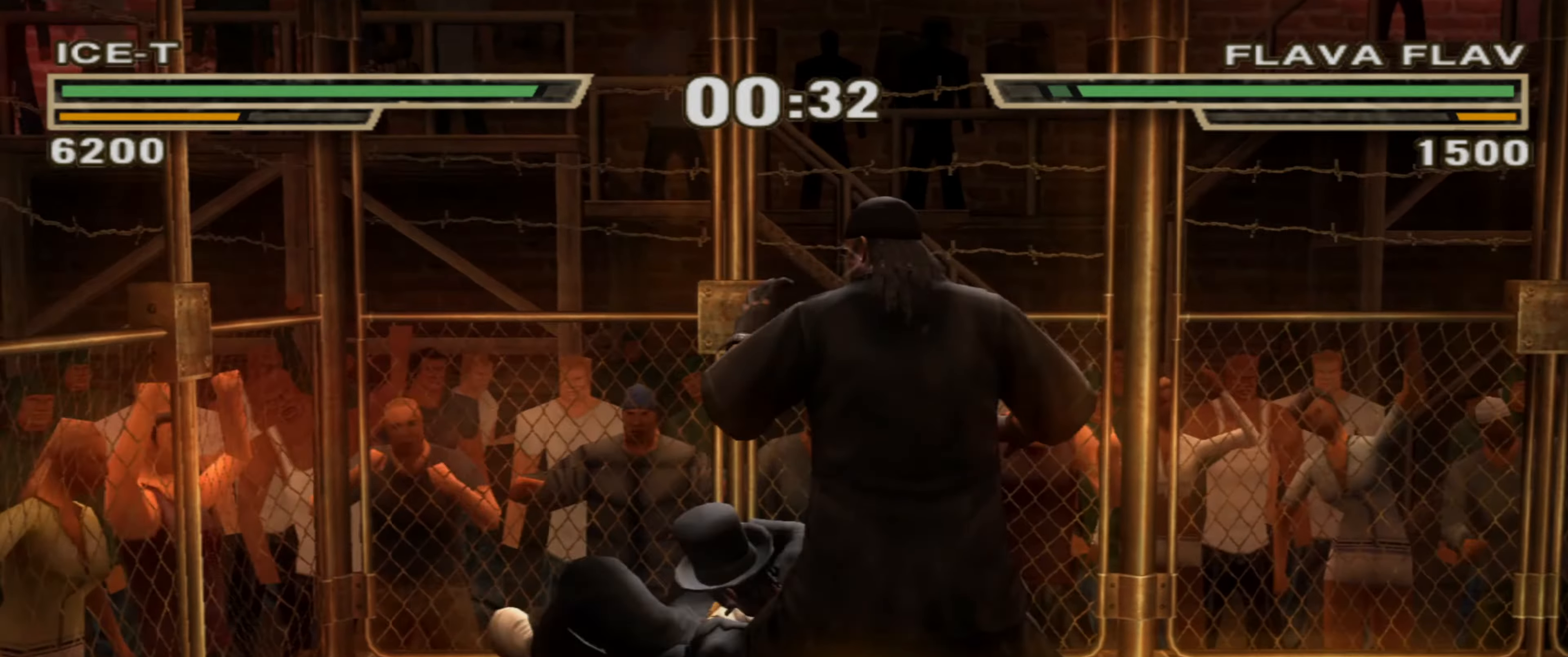
{"buttons": ["R1"], "left_stick": "center", "right_stick": "center", "events": [[83, "left_stick", "center"], [133, "R1", "down"]]}
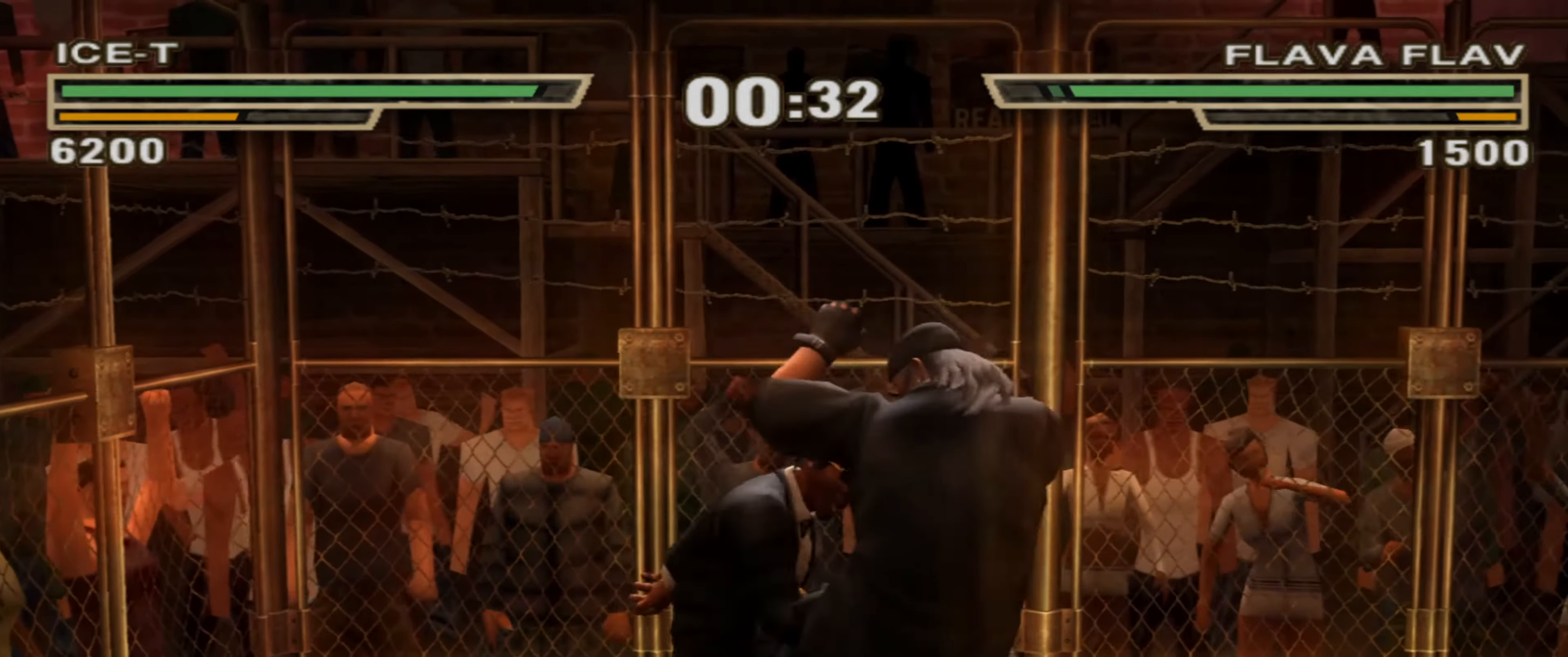
{"buttons": ["SQUARE"], "left_stick": "up", "right_stick": "center", "events": [[117, "R1", "up"], [117, "left_stick", "up"], [267, "SQUARE", "down"]]}
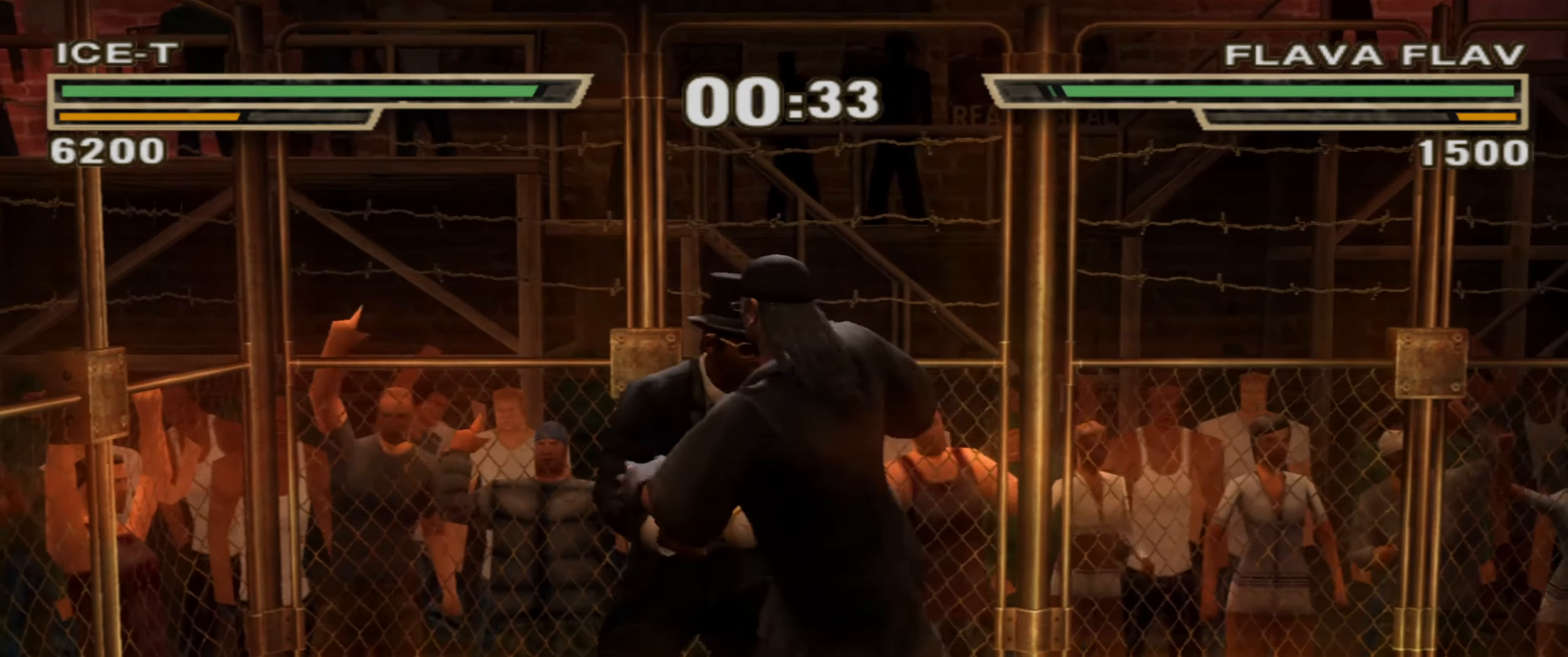
{"buttons": [], "left_stick": "center", "right_stick": "center", "events": [[217, "SQUARE", "up"], [283, "left_stick", "center"]]}
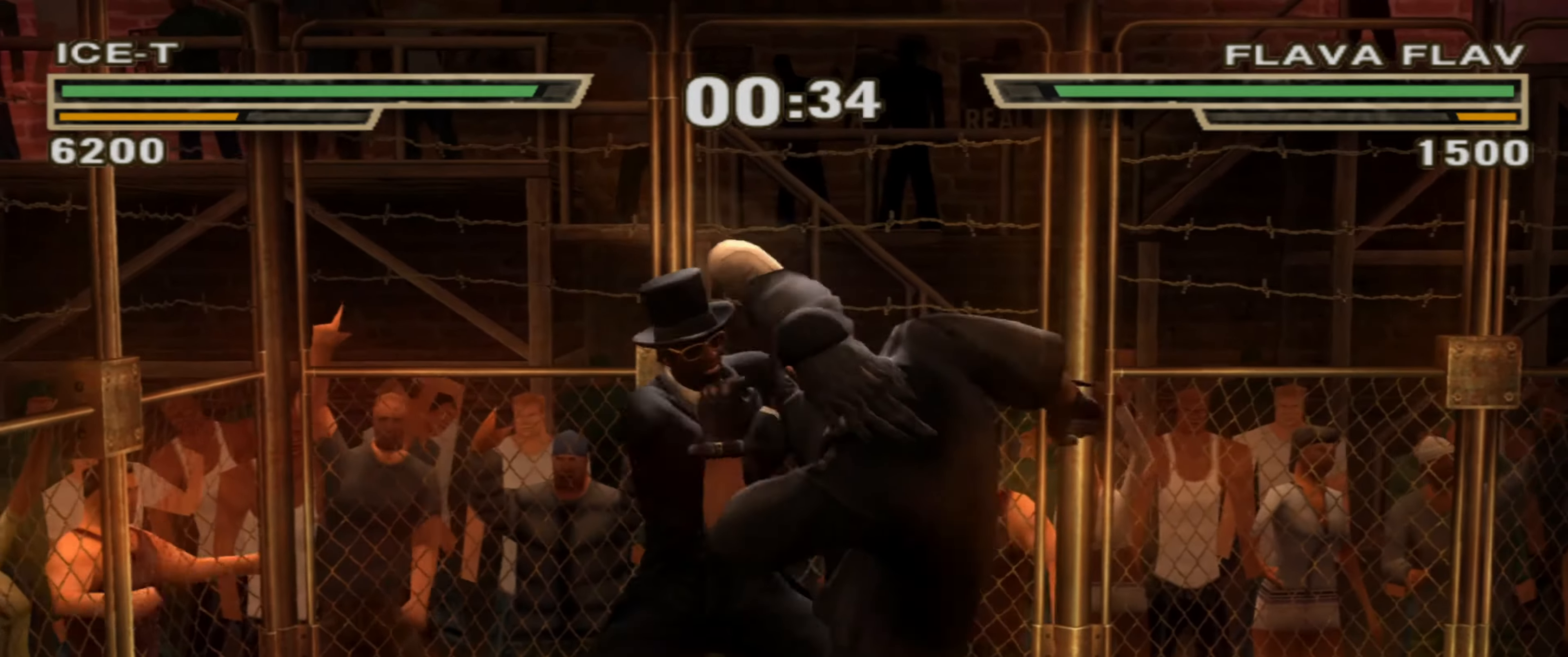
{"buttons": ["R1"], "left_stick": "center", "right_stick": "center", "events": [[333, "R1", "down"]]}
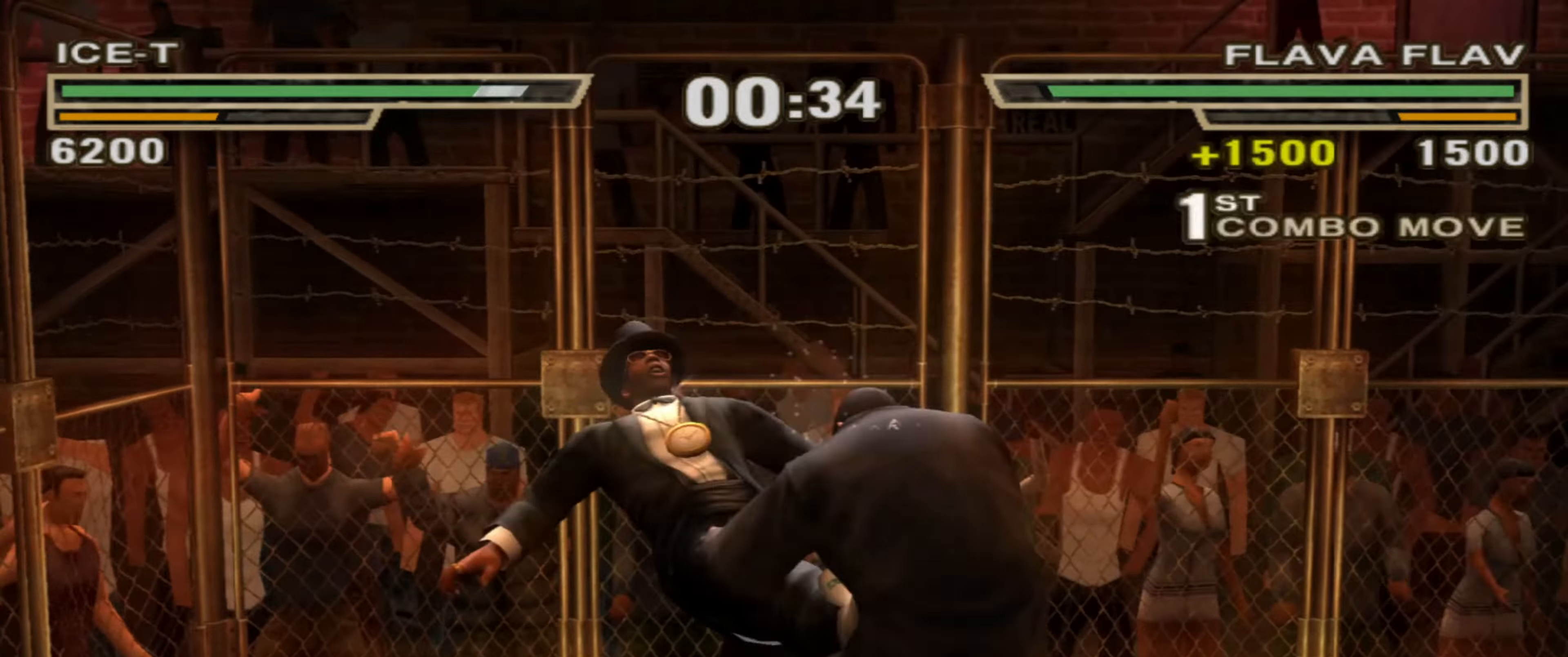
{"buttons": [], "left_stick": "up-right", "right_stick": "center", "events": [[34, "R1", "up"], [117, "CIRCLE", "down"], [134, "CIRCLE", "up"], [267, "left_stick", "up-right"], [367, "R1", "down"], [417, "R1", "up"]]}
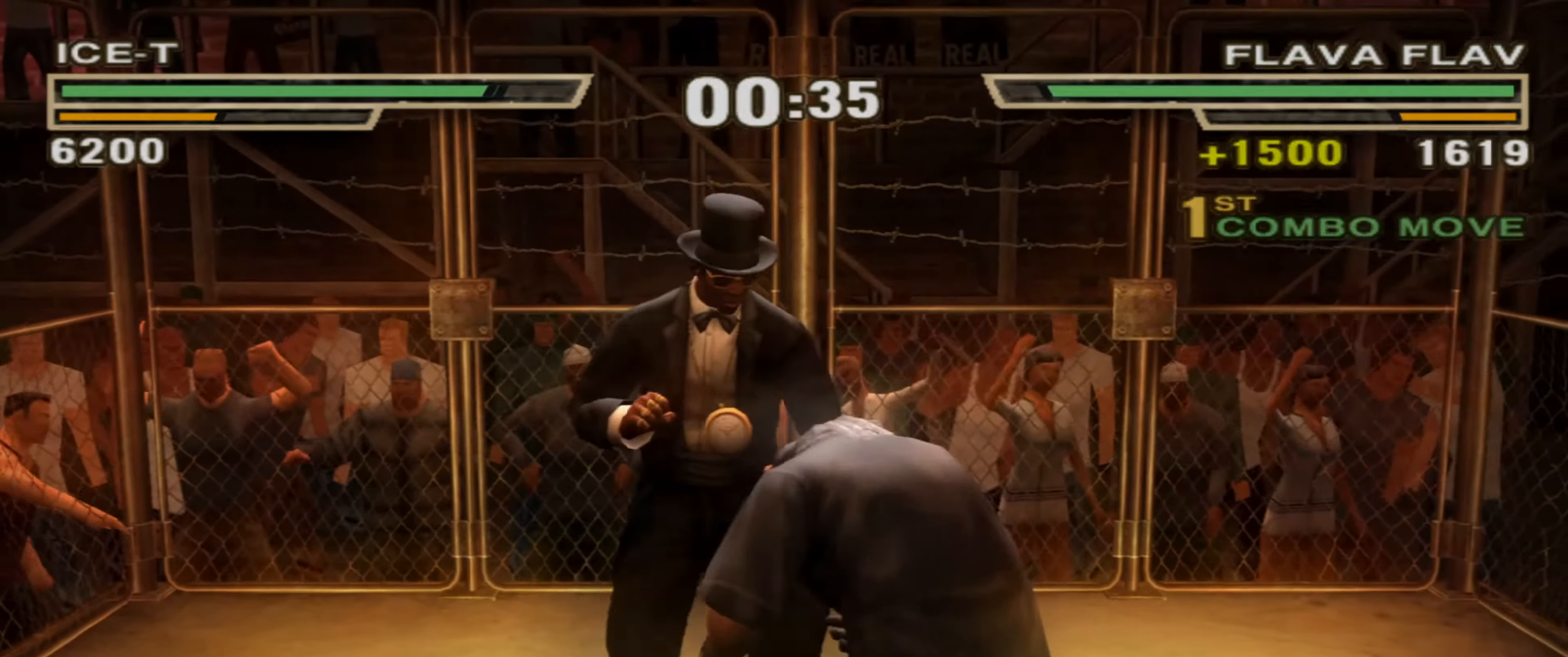
{"buttons": ["R1"], "left_stick": "up", "right_stick": "center", "events": [[200, "left_stick", "center"], [450, "left_stick", "up"], [500, "R1", "down"]]}
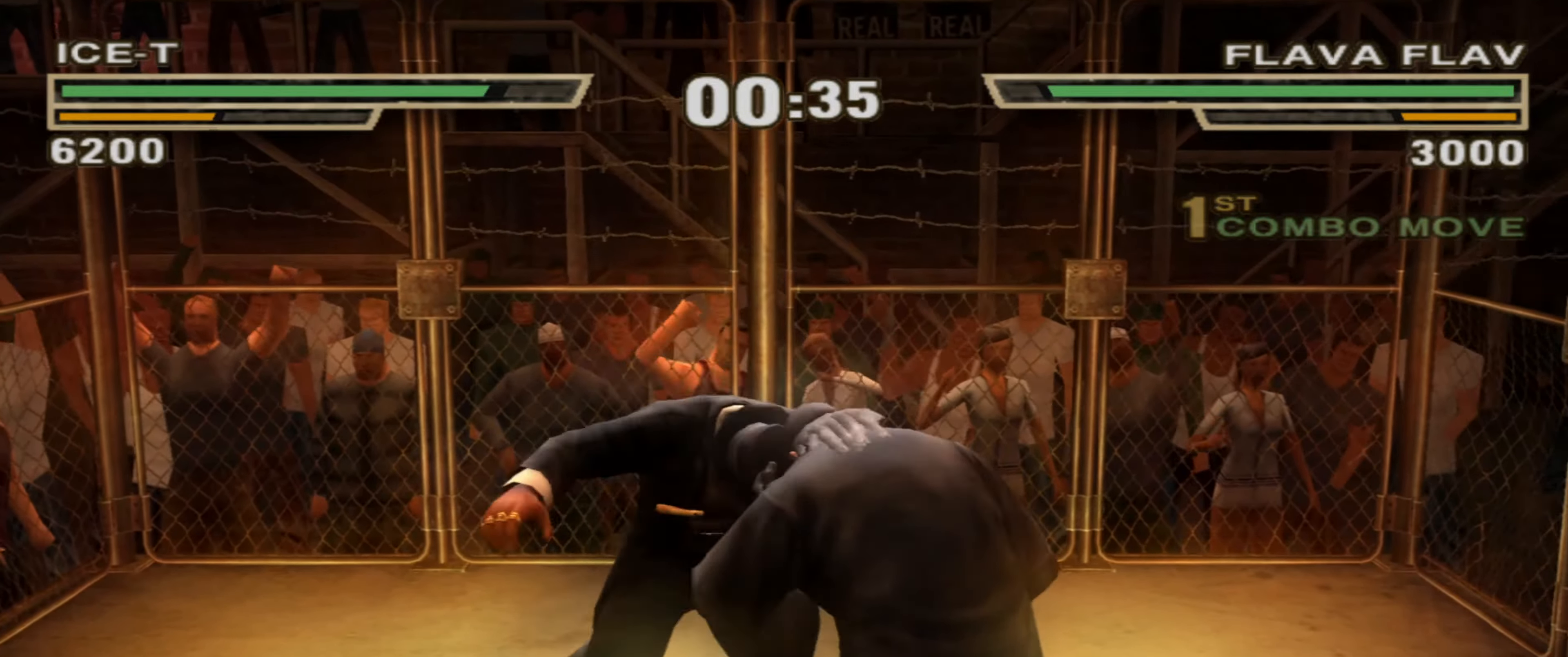
{"buttons": [], "left_stick": "center", "right_stick": "center", "events": [[84, "R1", "up"], [117, "SQUARE", "down"], [117, "left_stick", "center"], [200, "SQUARE", "up"]]}
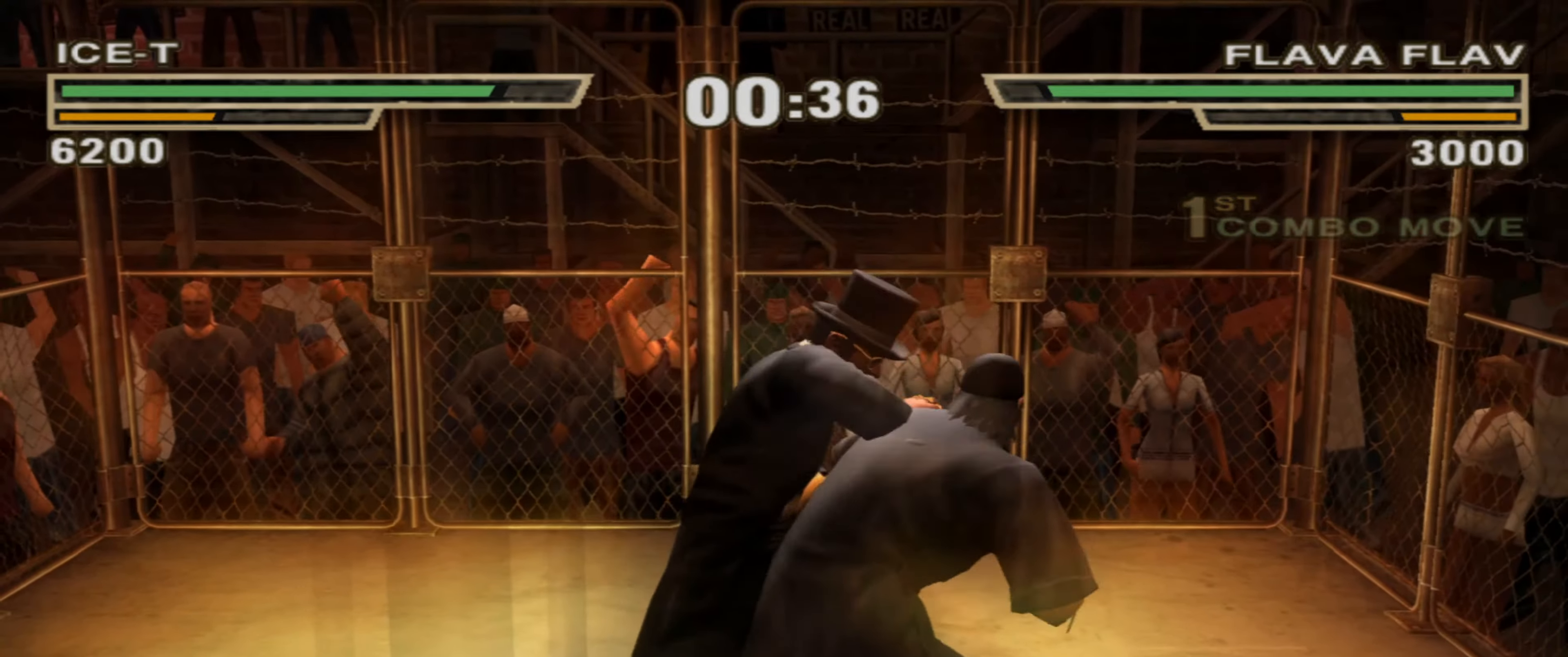
{"buttons": [], "left_stick": "center", "right_stick": "center", "events": []}
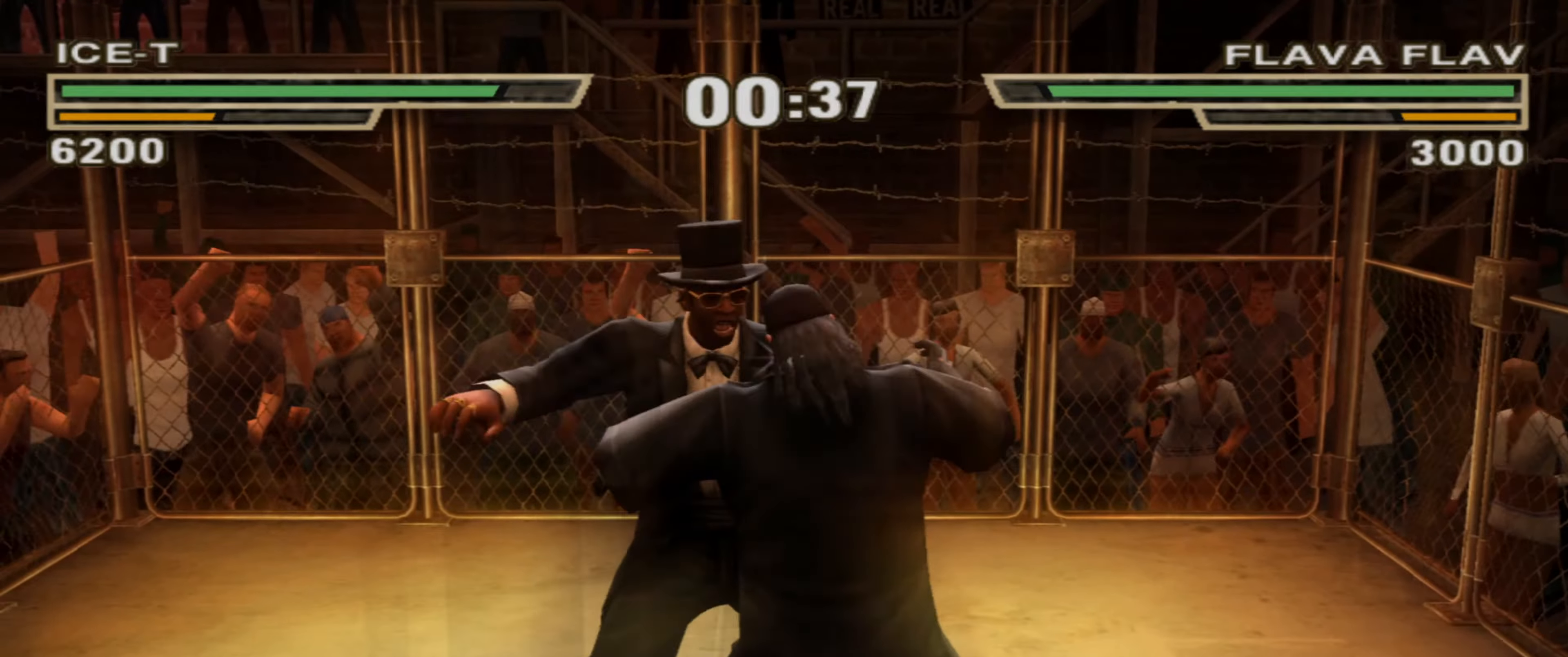
{"buttons": [], "left_stick": "center", "right_stick": "center", "events": []}
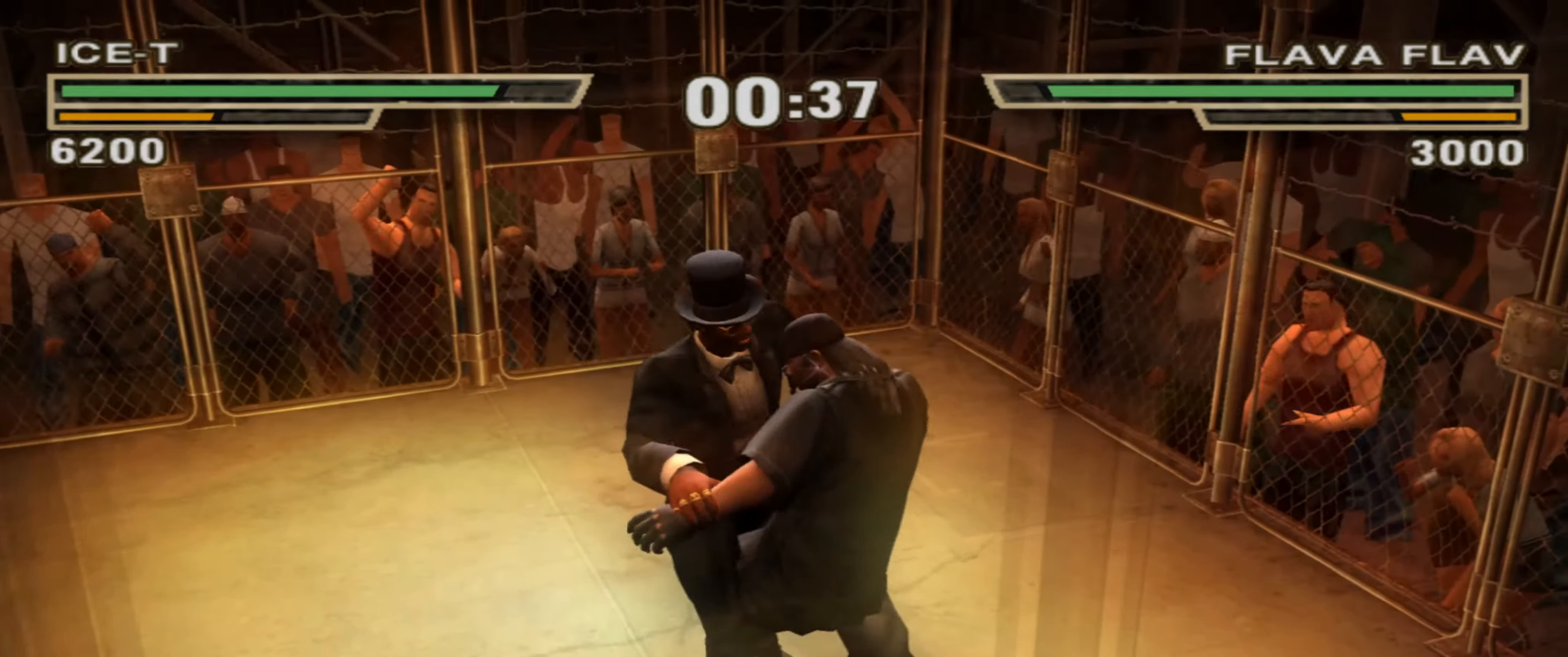
{"buttons": [], "left_stick": "center", "right_stick": "center", "events": []}
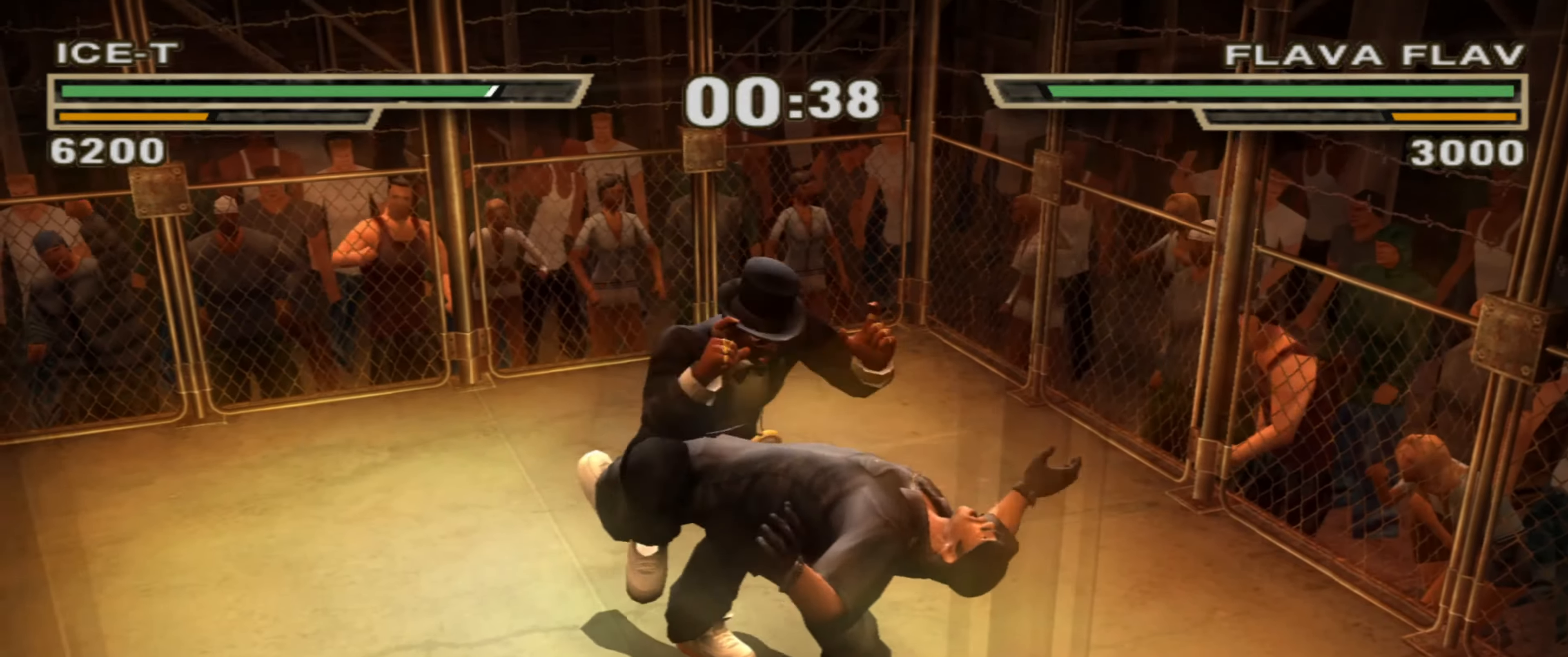
{"buttons": [], "left_stick": "center", "right_stick": "center", "events": [[184, "CIRCLE", "down"], [217, "CIRCLE", "up"], [300, "CIRCLE", "down"], [350, "CIRCLE", "up"], [417, "CIRCLE", "down"], [467, "CIRCLE", "up"]]}
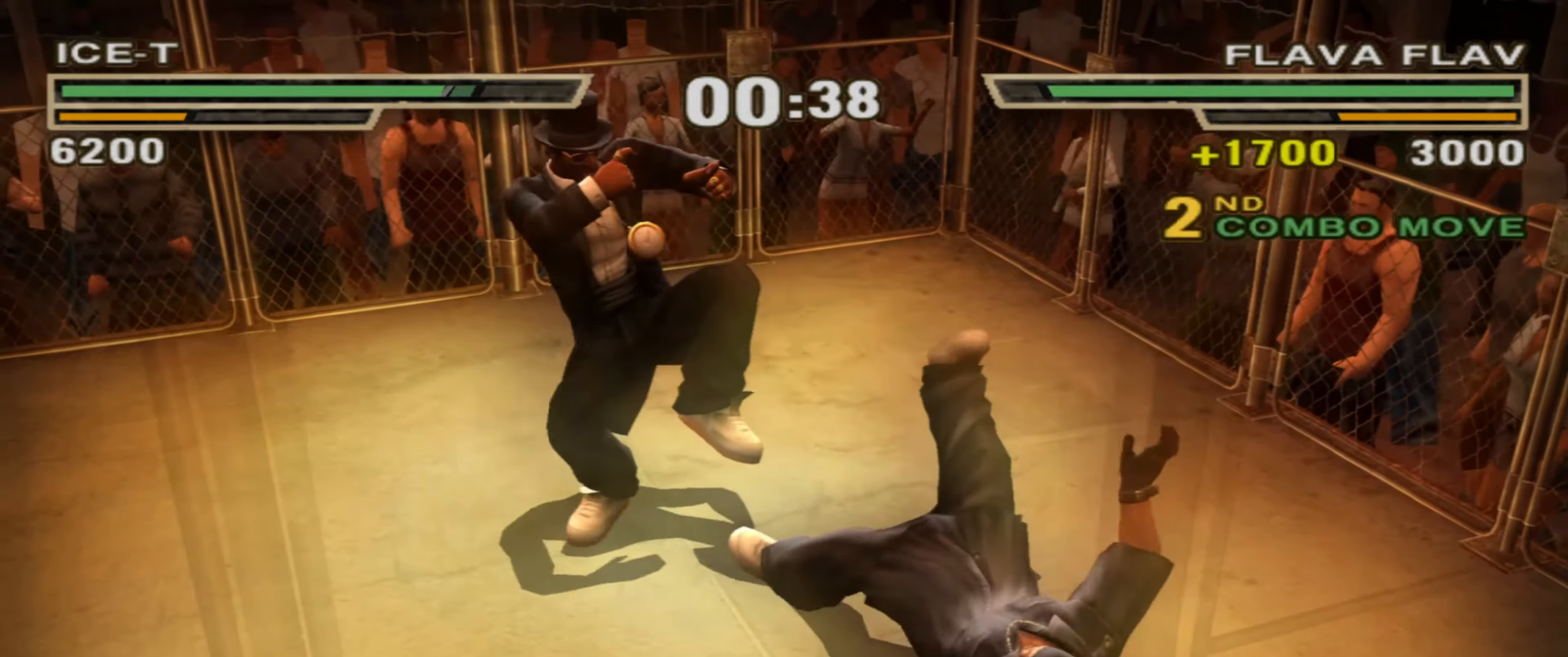
{"buttons": [], "left_stick": "center", "right_stick": "center", "events": [[50, "CIRCLE", "down"], [100, "CIRCLE", "up"], [167, "CIRCLE", "down"], [217, "CIRCLE", "up"], [300, "CIRCLE", "down"], [367, "CIRCLE", "up"], [434, "CIRCLE", "down"], [467, "CIRCLE", "up"]]}
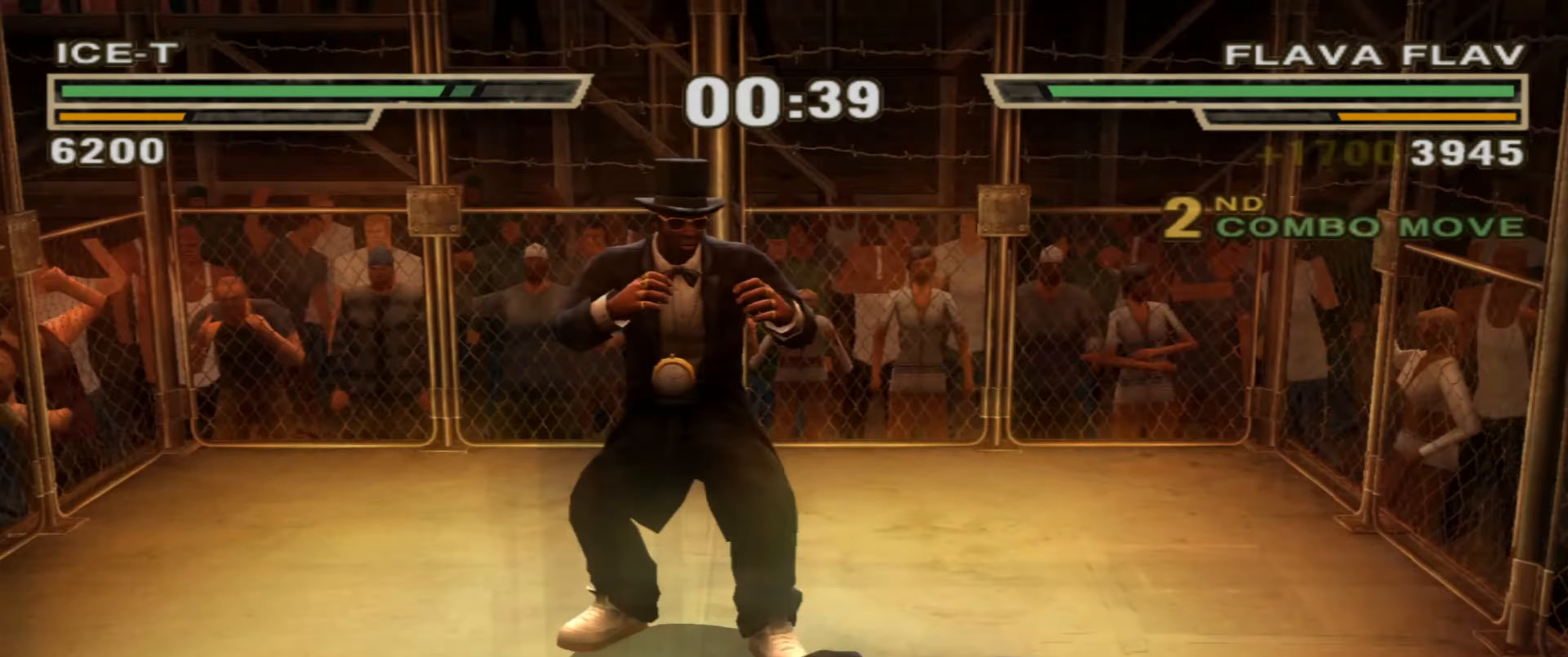
{"buttons": [], "left_stick": "center", "right_stick": "center", "events": [[50, "CIRCLE", "down"], [100, "CIRCLE", "up"], [167, "CIRCLE", "down"], [234, "CIRCLE", "up"], [300, "CIRCLE", "down"], [334, "CIRCLE", "up"], [417, "CIRCLE", "down"], [467, "CIRCLE", "up"]]}
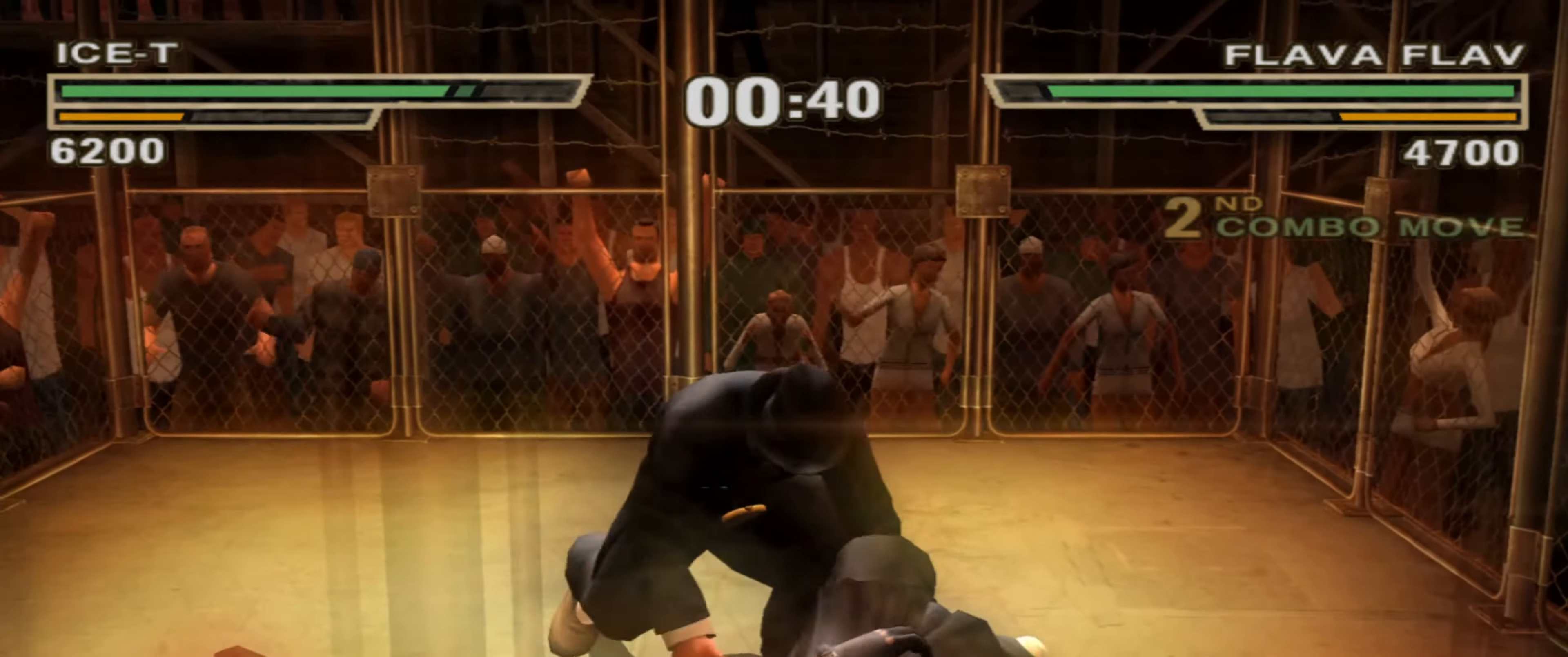
{"buttons": [], "left_stick": "center", "right_stick": "center", "events": [[67, "CIRCLE", "down"], [100, "CIRCLE", "up"], [184, "CIRCLE", "down"], [234, "CIRCLE", "up"], [300, "CIRCLE", "down"], [350, "CIRCLE", "up"], [417, "CIRCLE", "down"], [500, "CIRCLE", "up"]]}
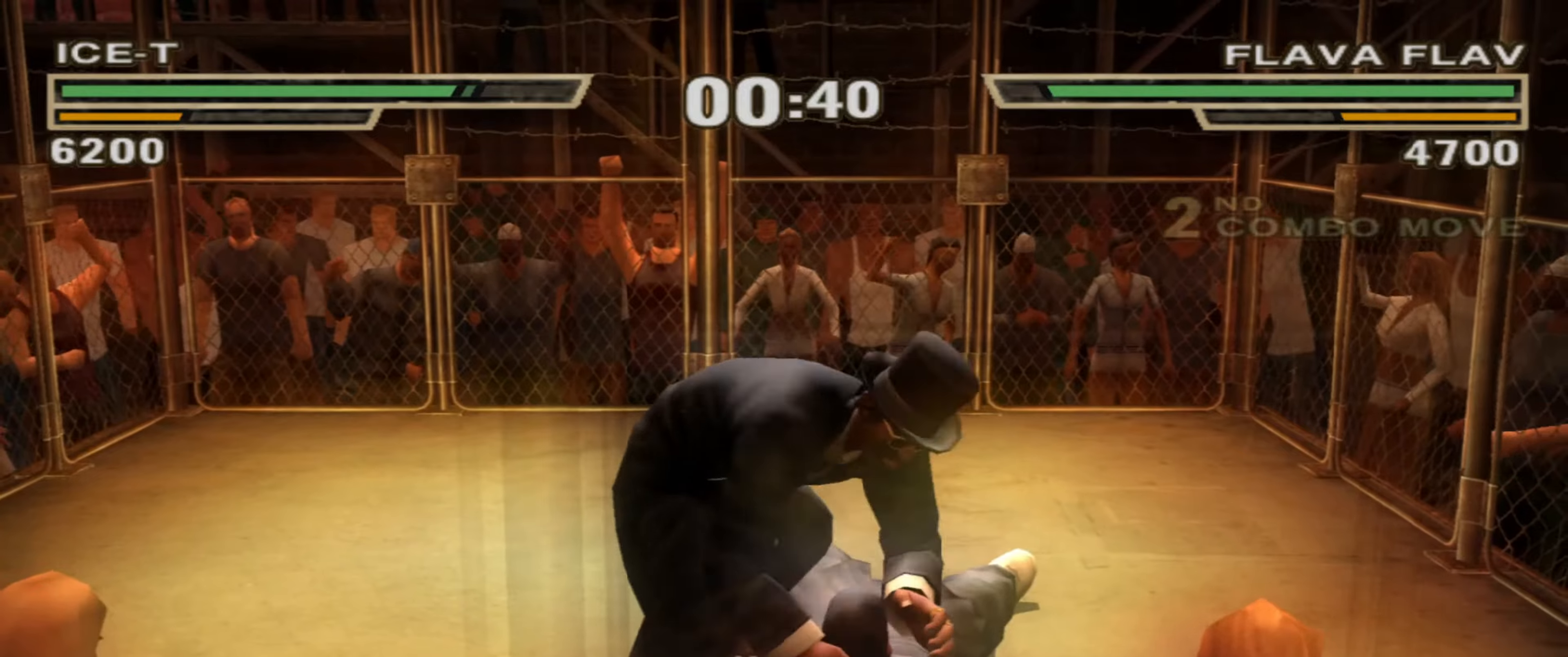
{"buttons": [], "left_stick": "up", "right_stick": "center", "events": [[33, "CIRCLE", "down"], [100, "CIRCLE", "up"], [116, "CIRCLE", "down"], [250, "CIRCLE", "up"], [250, "R1", "down"], [300, "R1", "up"], [383, "R1", "down"], [400, "left_stick", "up"], [416, "R1", "up"]]}
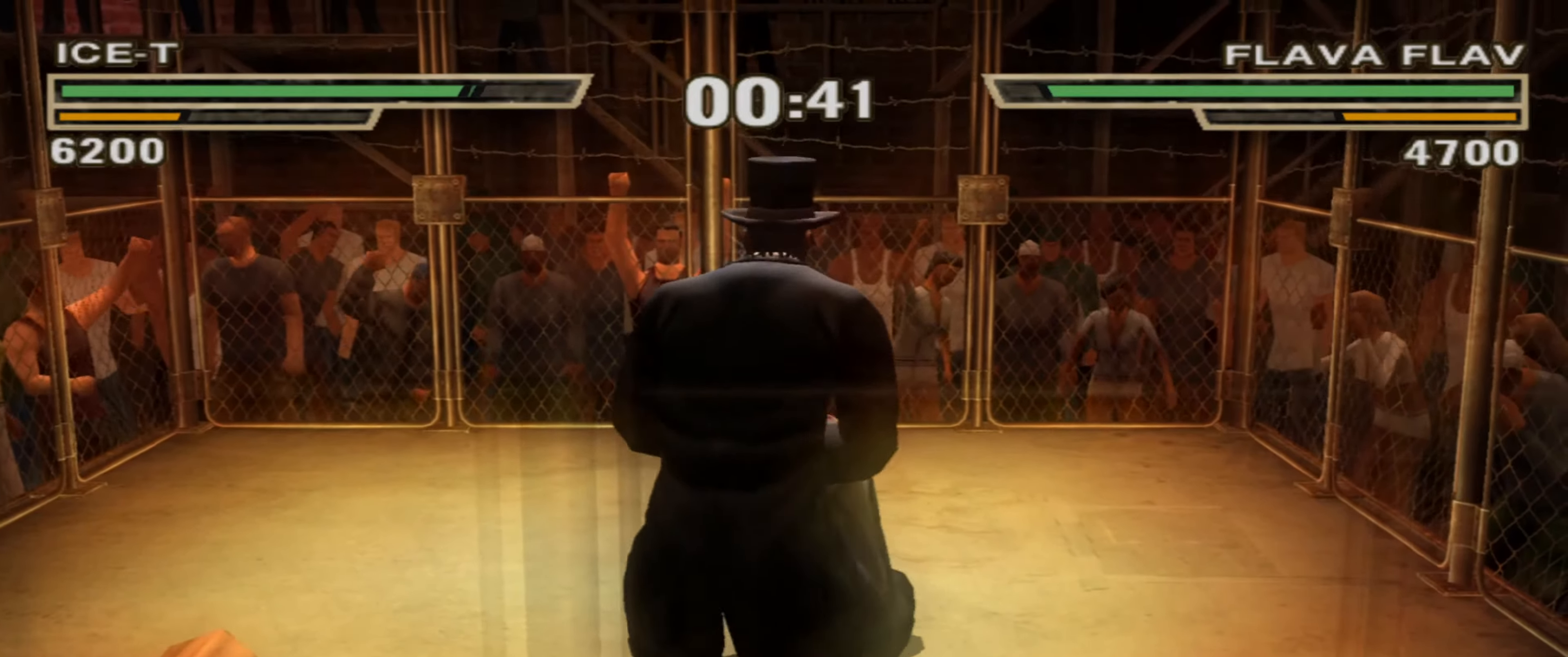
{"buttons": [], "left_stick": "up-right", "right_stick": "center", "events": [[33, "left_stick", "center"], [166, "left_stick", "down"], [250, "left_stick", "center"], [500, "left_stick", "up-right"]]}
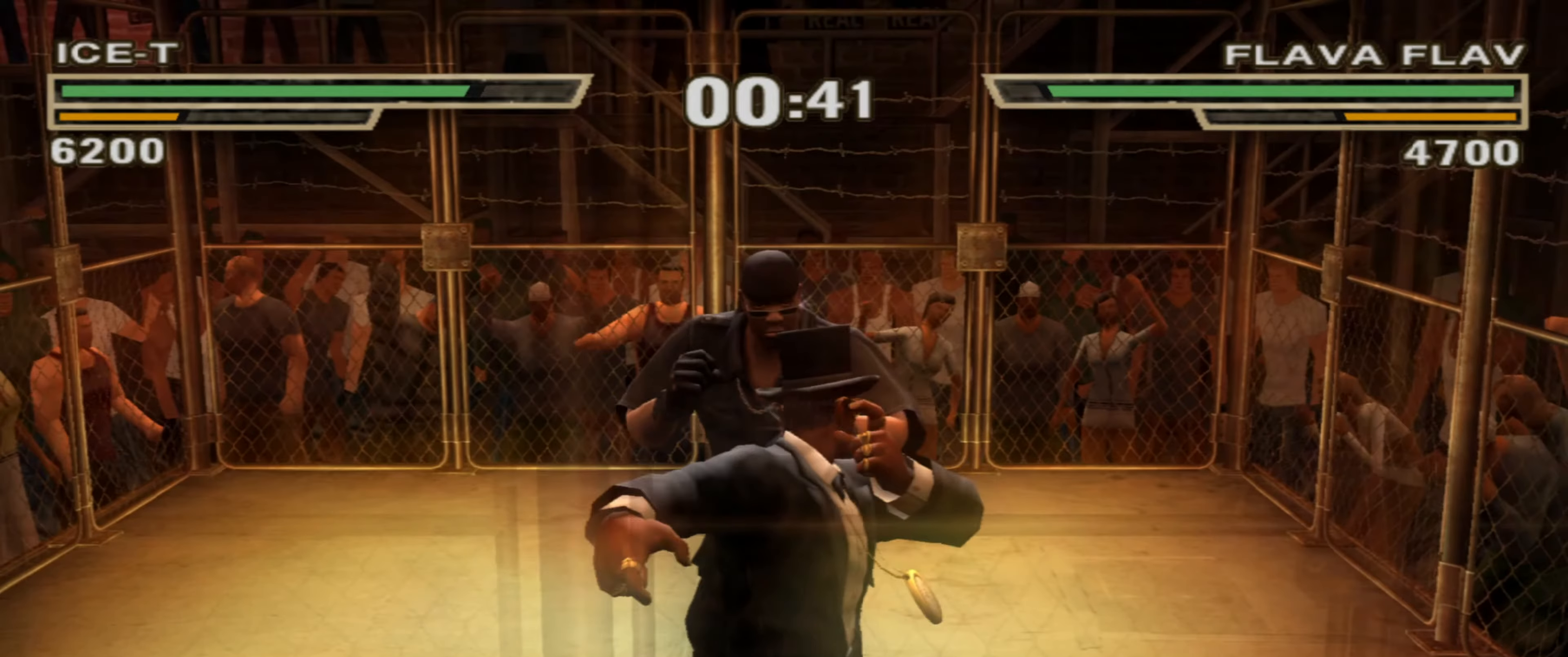
{"buttons": ["CROSS"], "left_stick": "center", "right_stick": "center", "events": [[16, "left_stick", "up"], [216, "R1", "down"], [316, "R1", "up"], [383, "left_stick", "center"], [466, "CROSS", "down"]]}
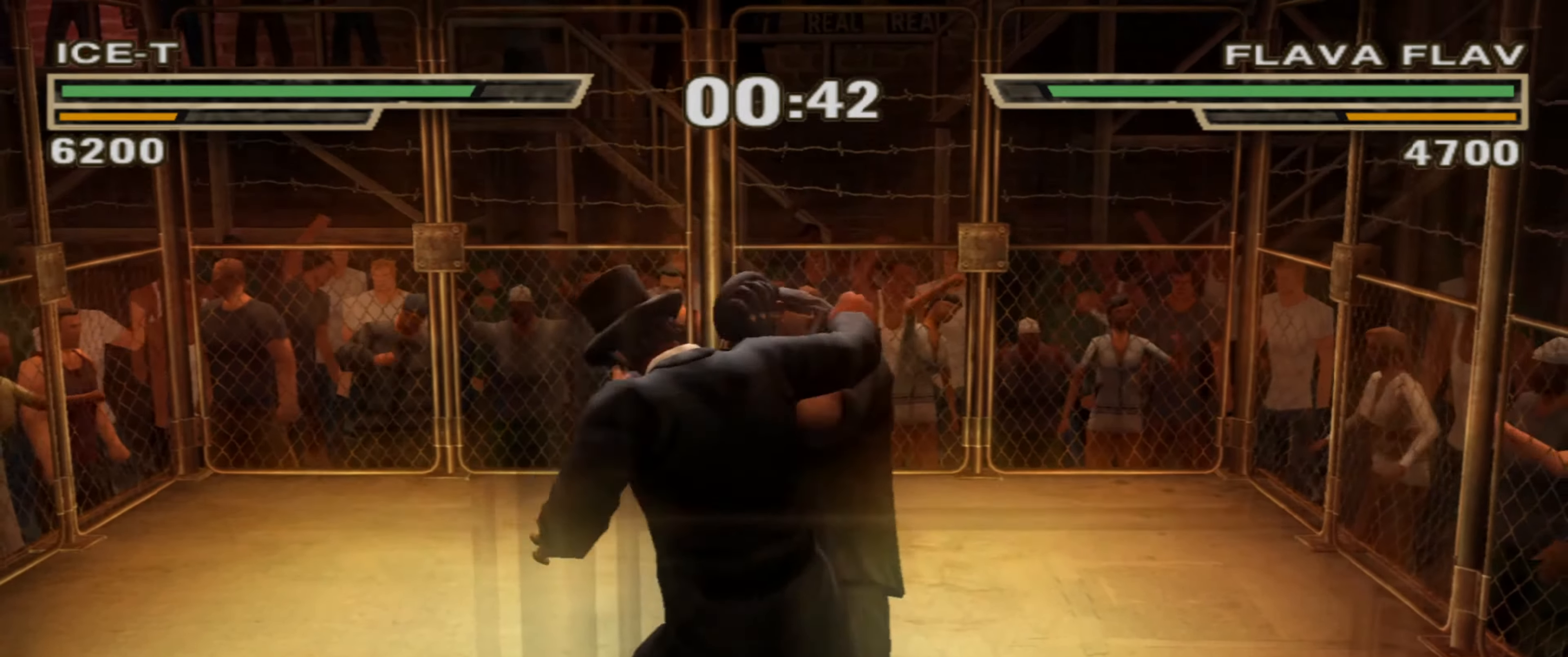
{"buttons": ["CROSS"], "left_stick": "center", "right_stick": "center", "events": [[16, "CROSS", "up"], [83, "CROSS", "down"], [150, "CROSS", "up"], [216, "CROSS", "down"], [250, "CROSS", "up"], [350, "CROSS", "down"]]}
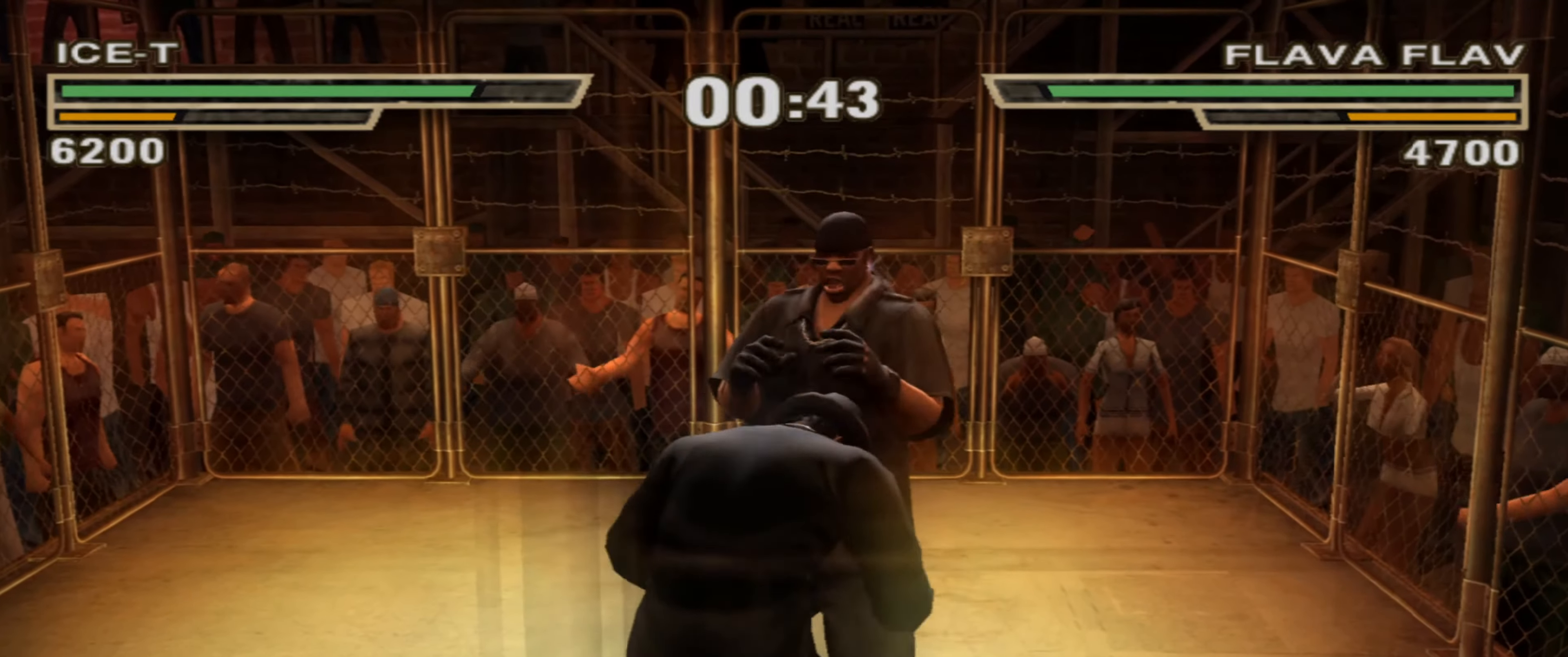
{"buttons": [], "left_stick": "center", "right_stick": "center", "events": [[50, "CROSS", "up"]]}
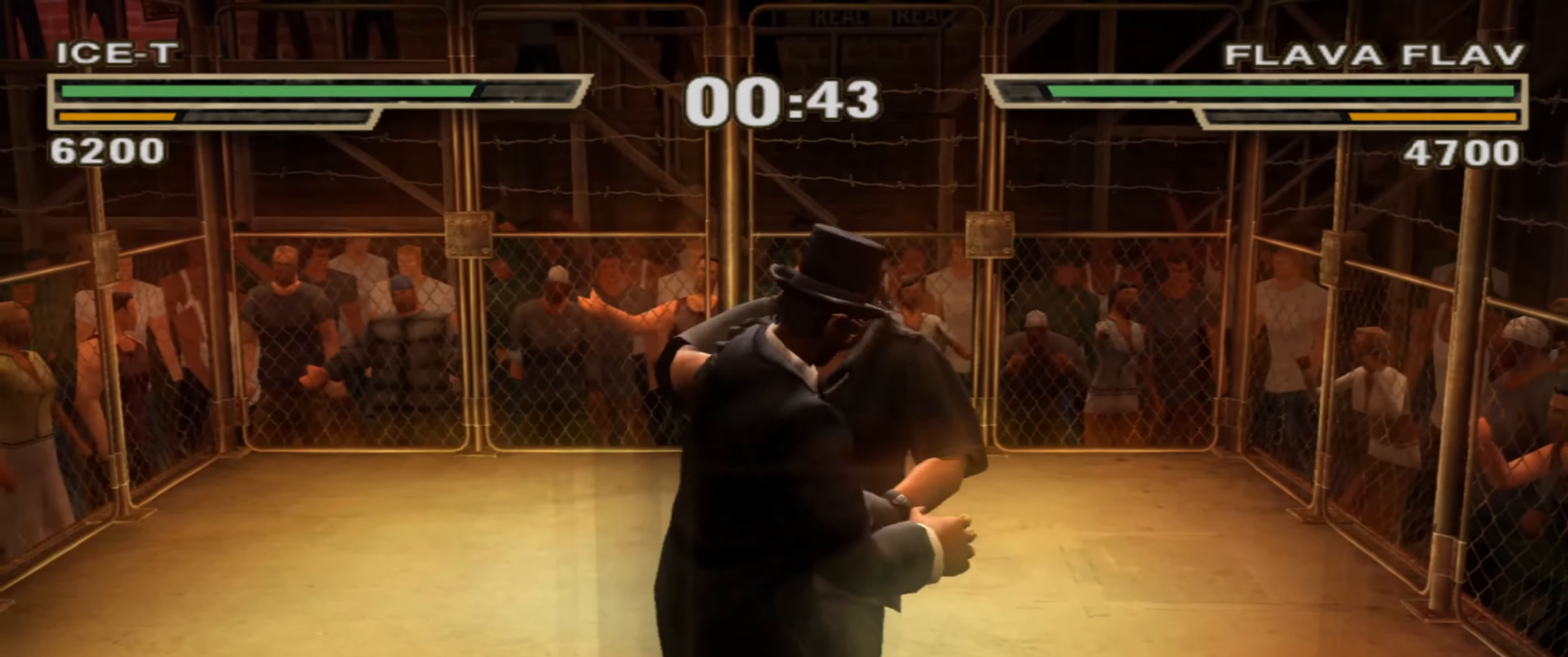
{"buttons": ["TRIANGLE"], "left_stick": "down", "right_stick": "center", "events": [[300, "left_stick", "down"], [400, "TRIANGLE", "down"], [450, "TRIANGLE", "up"], [500, "TRIANGLE", "down"]]}
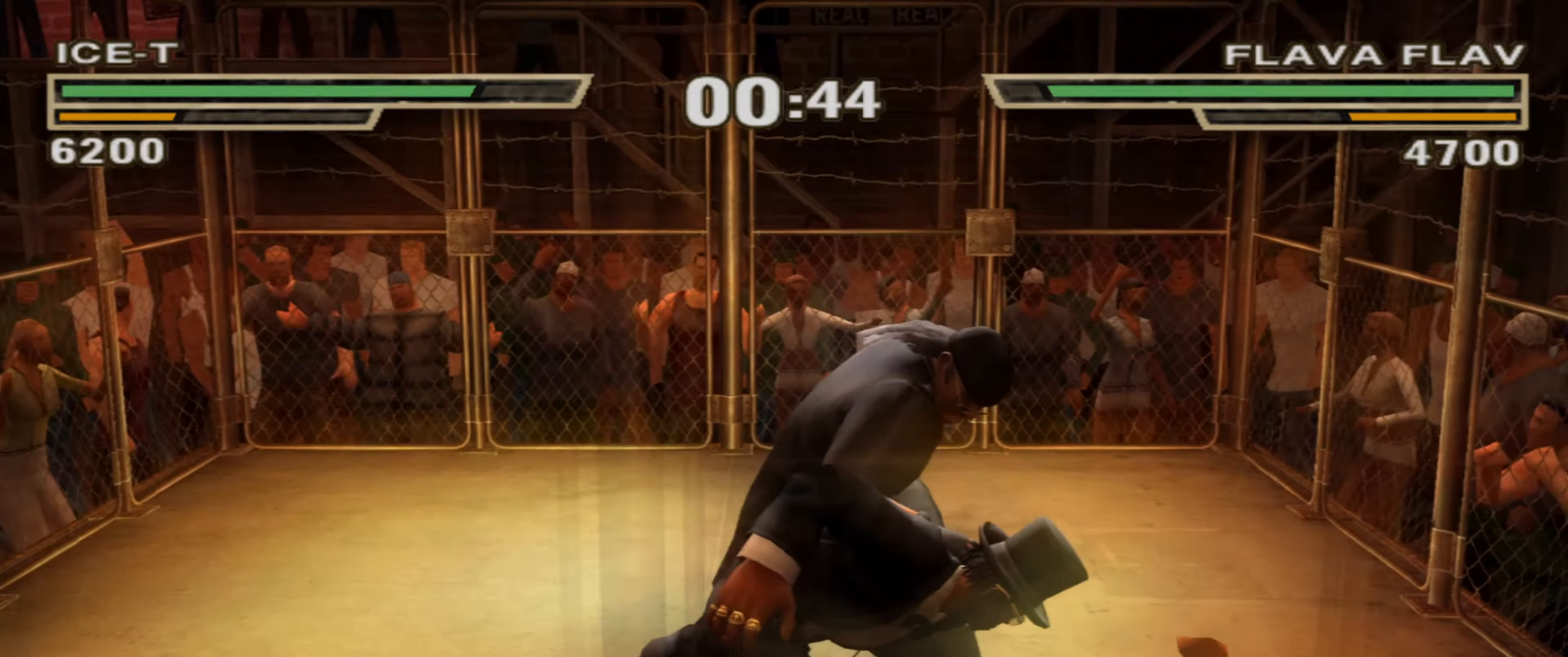
{"buttons": [], "left_stick": "center", "right_stick": "center", "events": [[66, "TRIANGLE", "up"], [316, "left_stick", "center"]]}
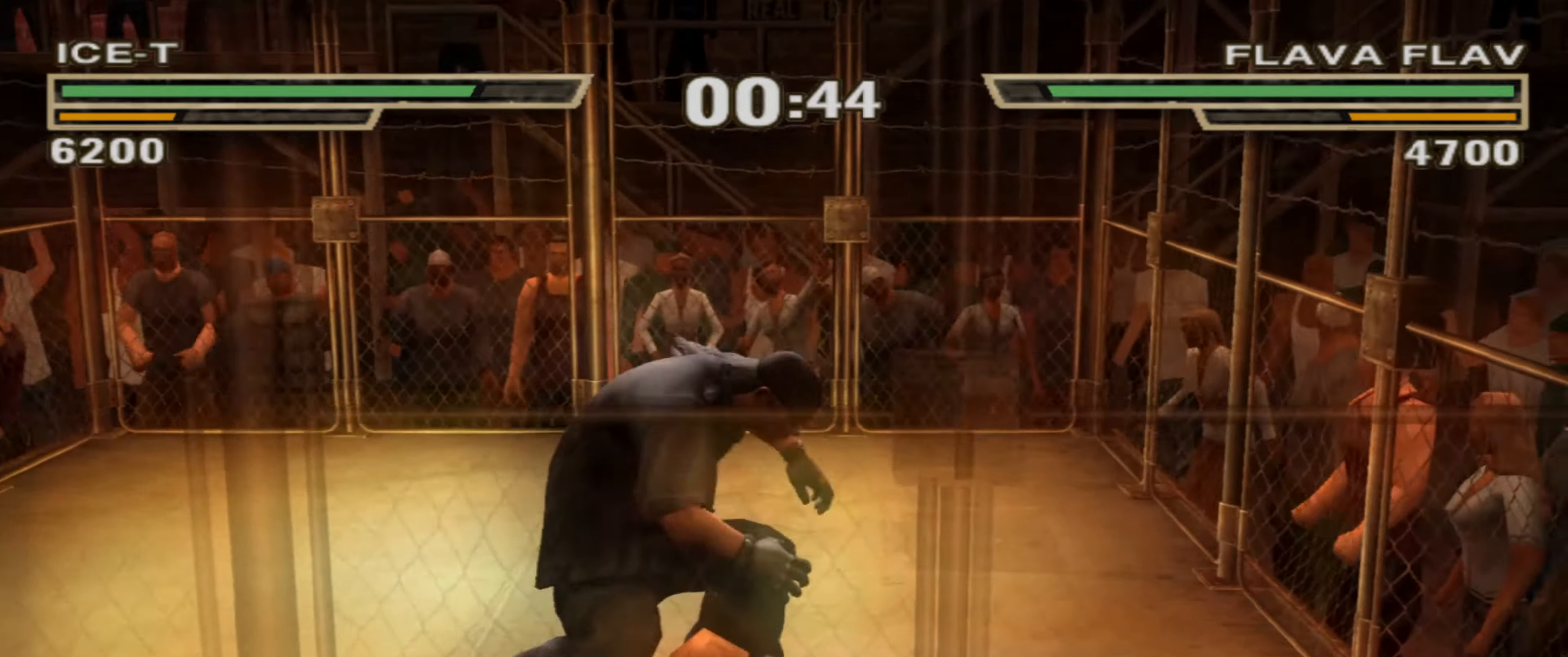
{"buttons": [], "left_stick": "center", "right_stick": "center", "events": []}
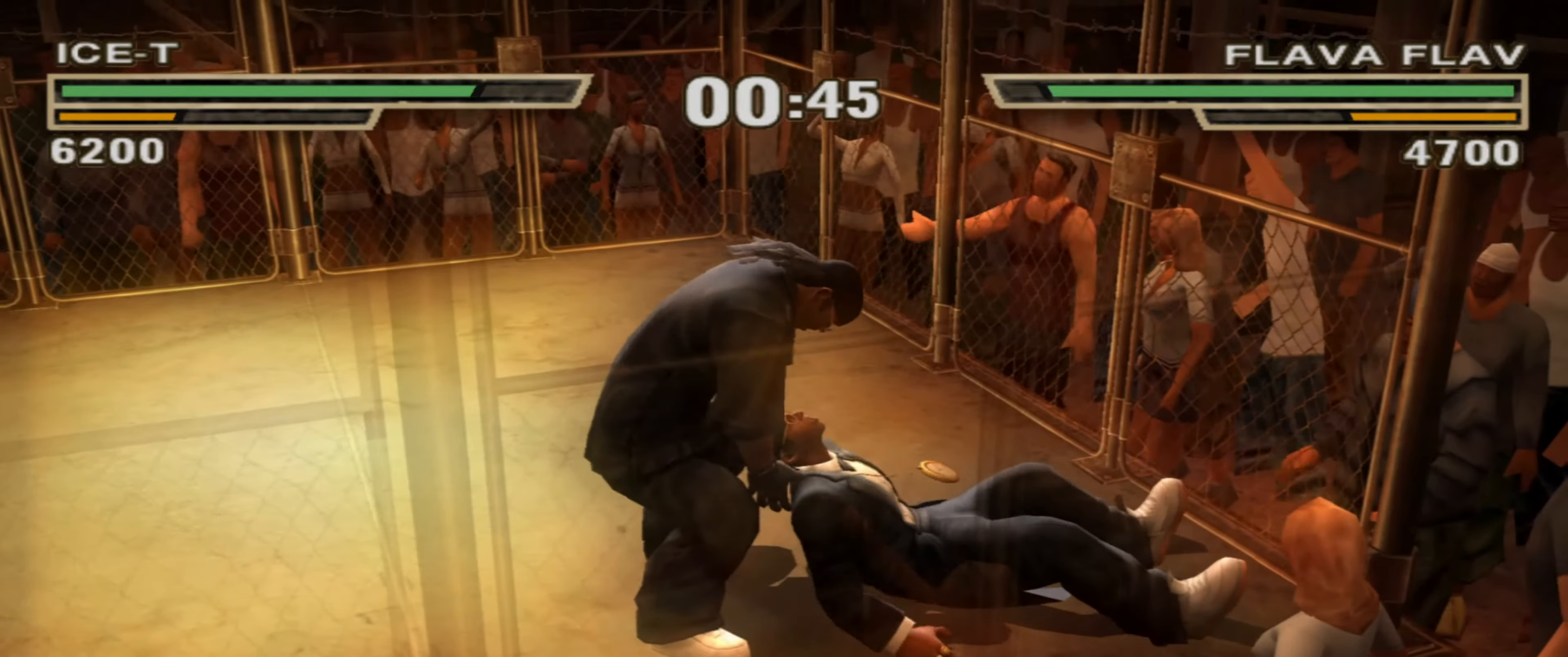
{"buttons": [], "left_stick": "center", "right_stick": "center", "events": []}